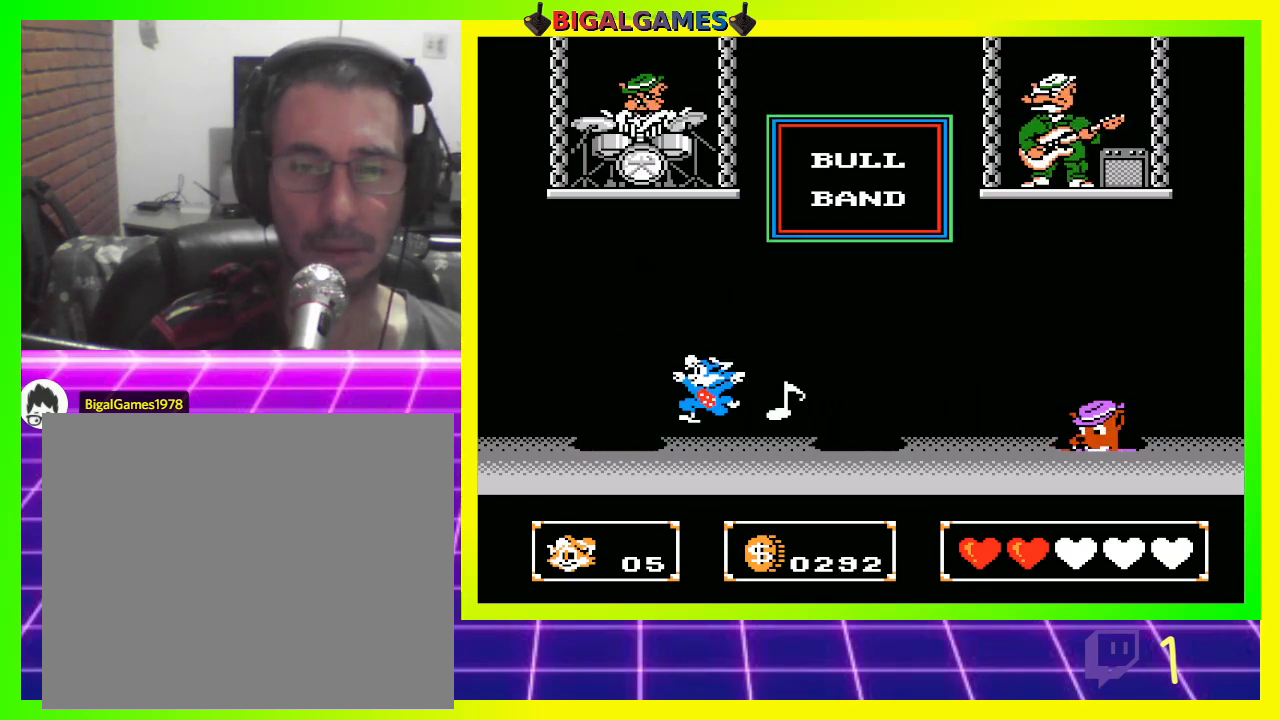
Gameplay with a controller (PlayStation layout); each line is a JSON object with the inputs held at the frame after it. "events" lists button and stick changes between this image and that frame as [ms after this image, input, new state], when the widget could be followed in between.
{"buttons": [], "left_stick": "center", "right_stick": "center", "events": [[133, "DPAD_LEFT", "up"], [167, "DPAD_RIGHT", "down"], [333, "CIRCLE", "up"], [500, "DPAD_RIGHT", "up"]]}
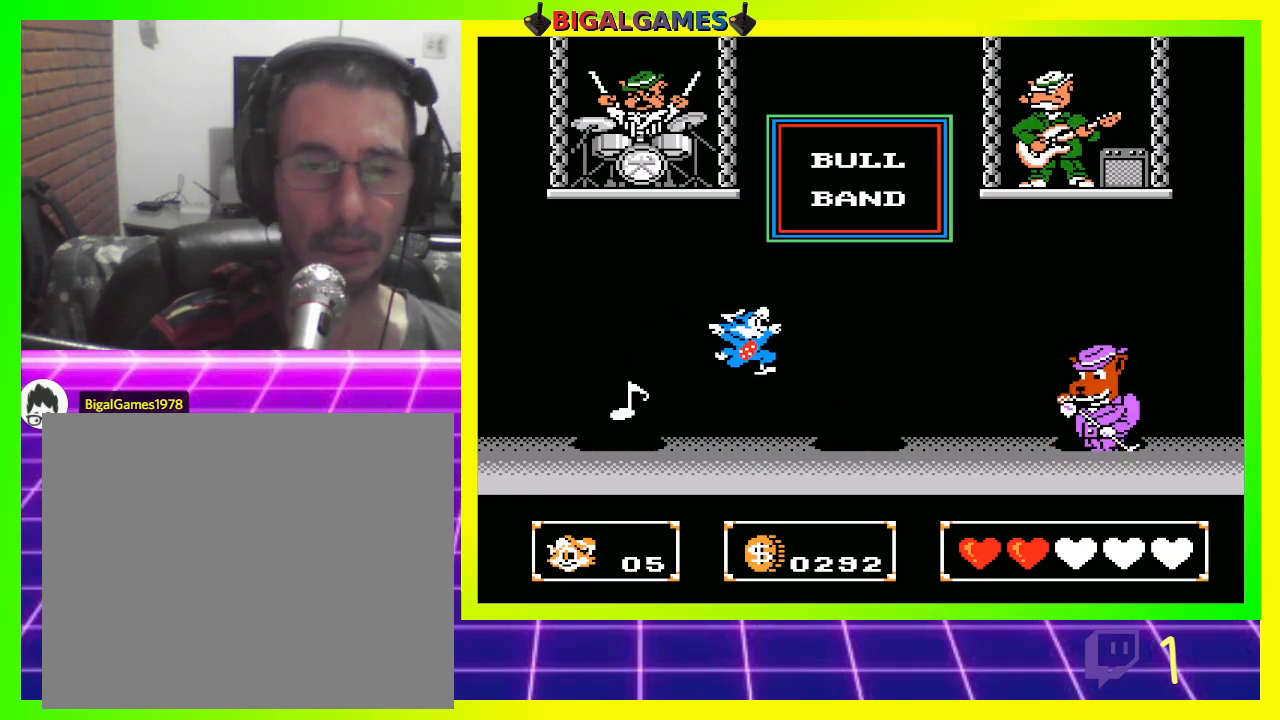
{"buttons": [], "left_stick": "center", "right_stick": "center", "events": [[233, "CROSS", "down"], [333, "CROSS", "up"]]}
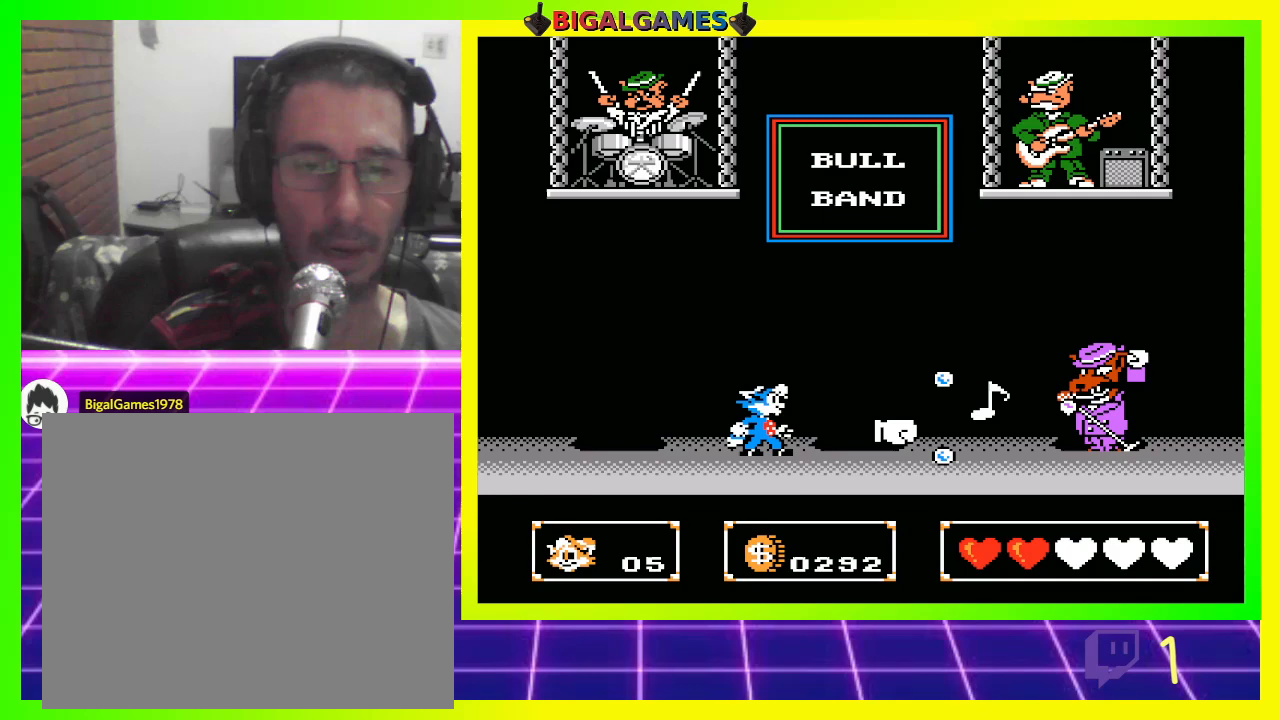
{"buttons": ["CIRCLE", "DPAD_LEFT"], "left_stick": "center", "right_stick": "center", "events": [[300, "DPAD_LEFT", "down"], [400, "CIRCLE", "down"]]}
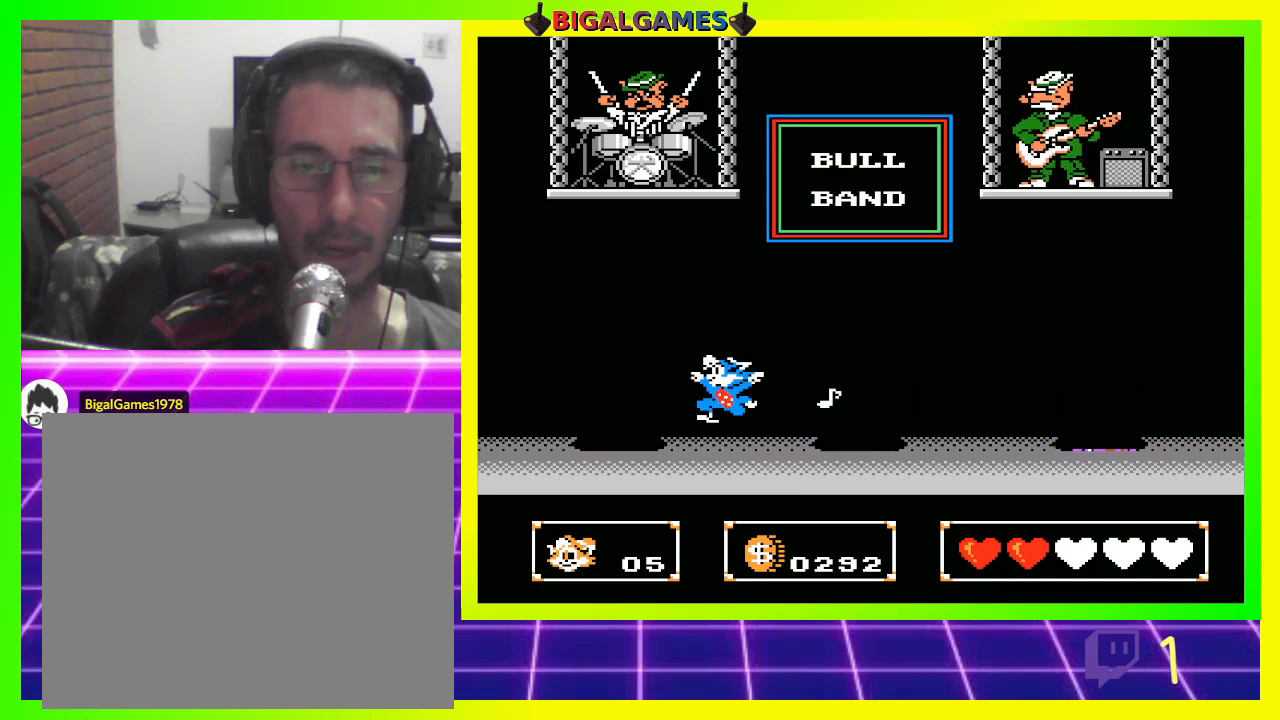
{"buttons": [], "left_stick": "center", "right_stick": "center", "events": [[100, "DPAD_LEFT", "up"], [167, "DPAD_RIGHT", "down"], [267, "CIRCLE", "up"], [500, "DPAD_RIGHT", "up"]]}
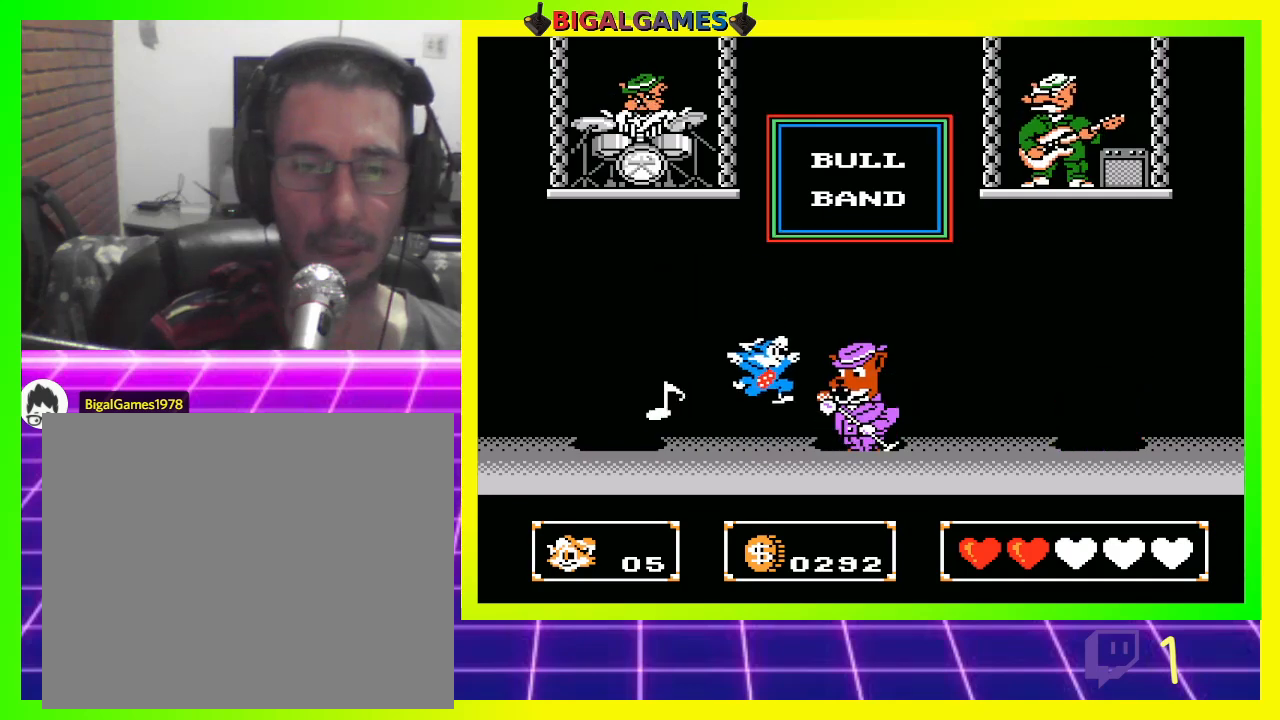
{"buttons": [], "left_stick": "center", "right_stick": "center", "events": [[67, "CROSS", "down"], [200, "CROSS", "up"], [267, "CROSS", "down"], [333, "CROSS", "up"]]}
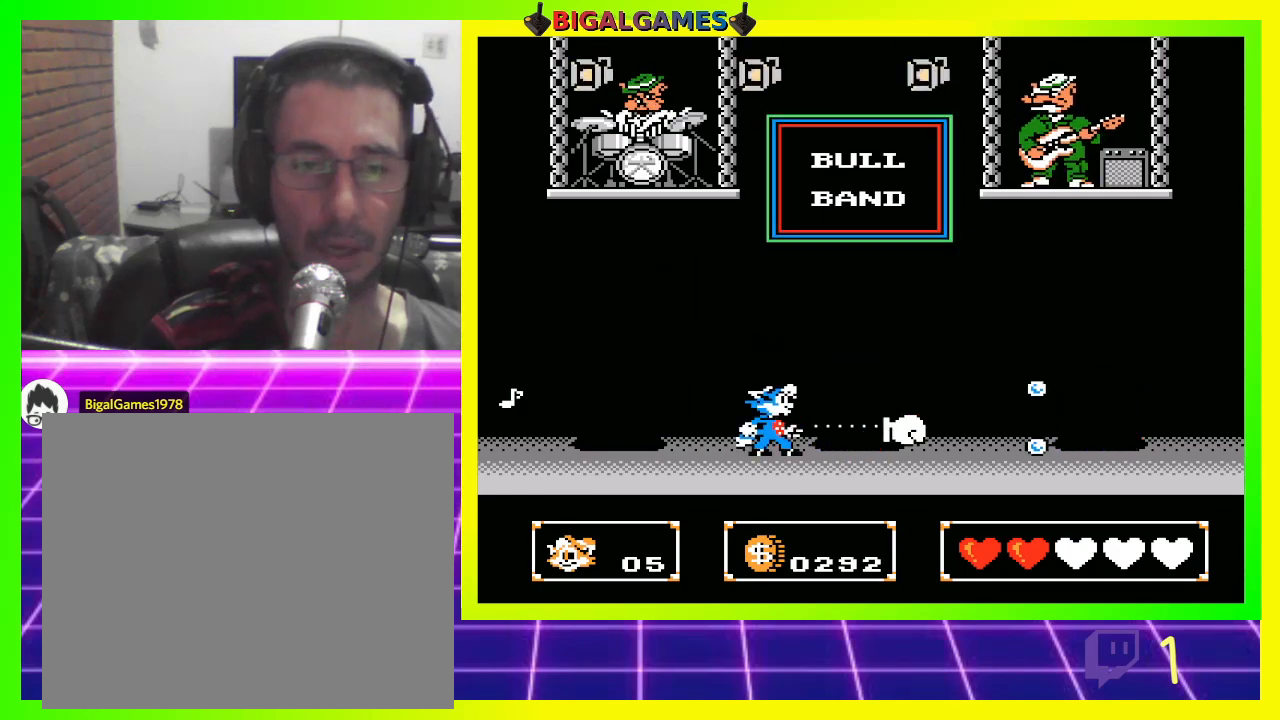
{"buttons": ["DPAD_LEFT"], "left_stick": "center", "right_stick": "center", "events": [[200, "DPAD_LEFT", "down"]]}
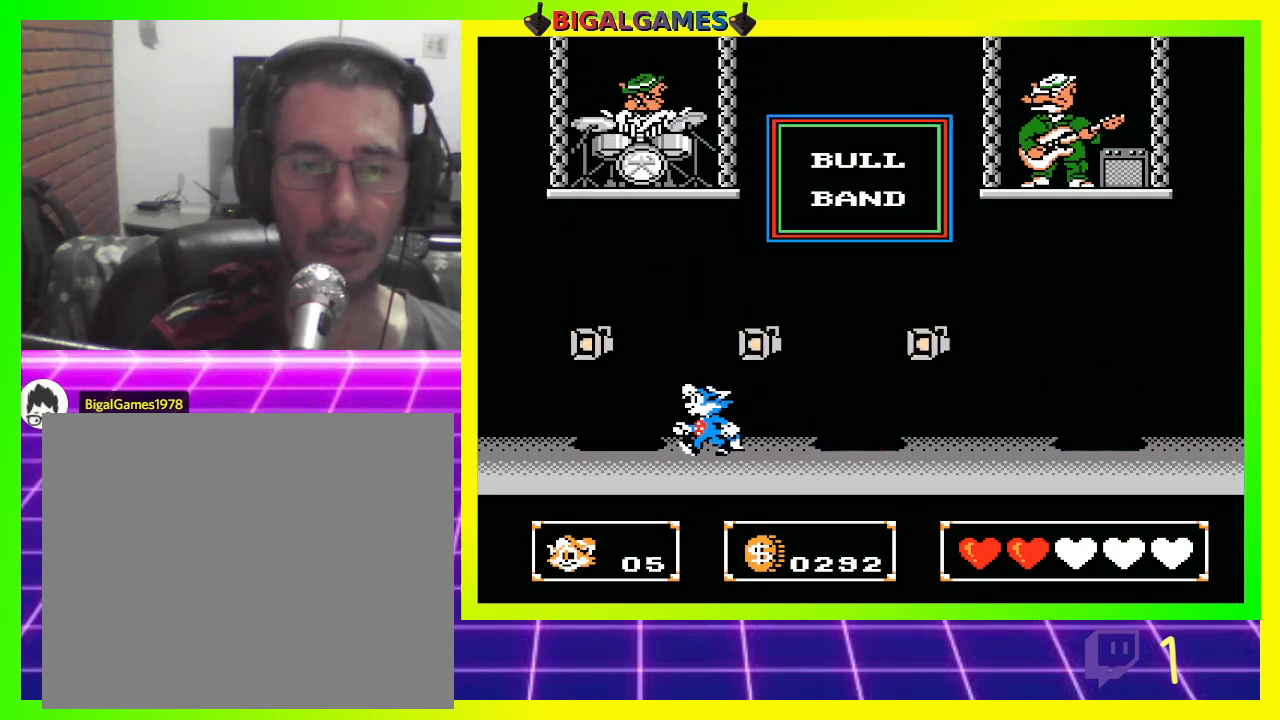
{"buttons": ["DPAD_RIGHT"], "left_stick": "center", "right_stick": "center", "events": [[200, "DPAD_LEFT", "up"], [300, "DPAD_RIGHT", "down"], [300, "DPAD_UP", "down"], [333, "DPAD_UP", "up"]]}
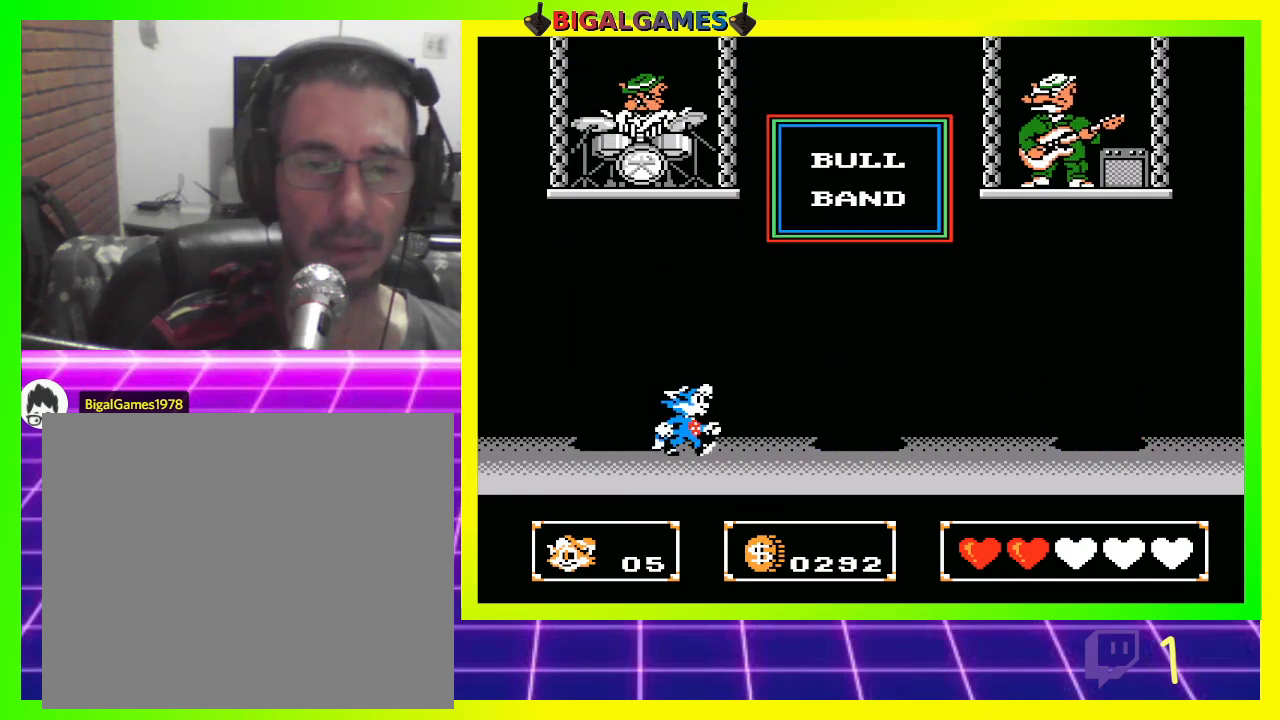
{"buttons": ["DPAD_LEFT"], "left_stick": "center", "right_stick": "center", "events": [[400, "DPAD_RIGHT", "up"], [500, "DPAD_LEFT", "down"]]}
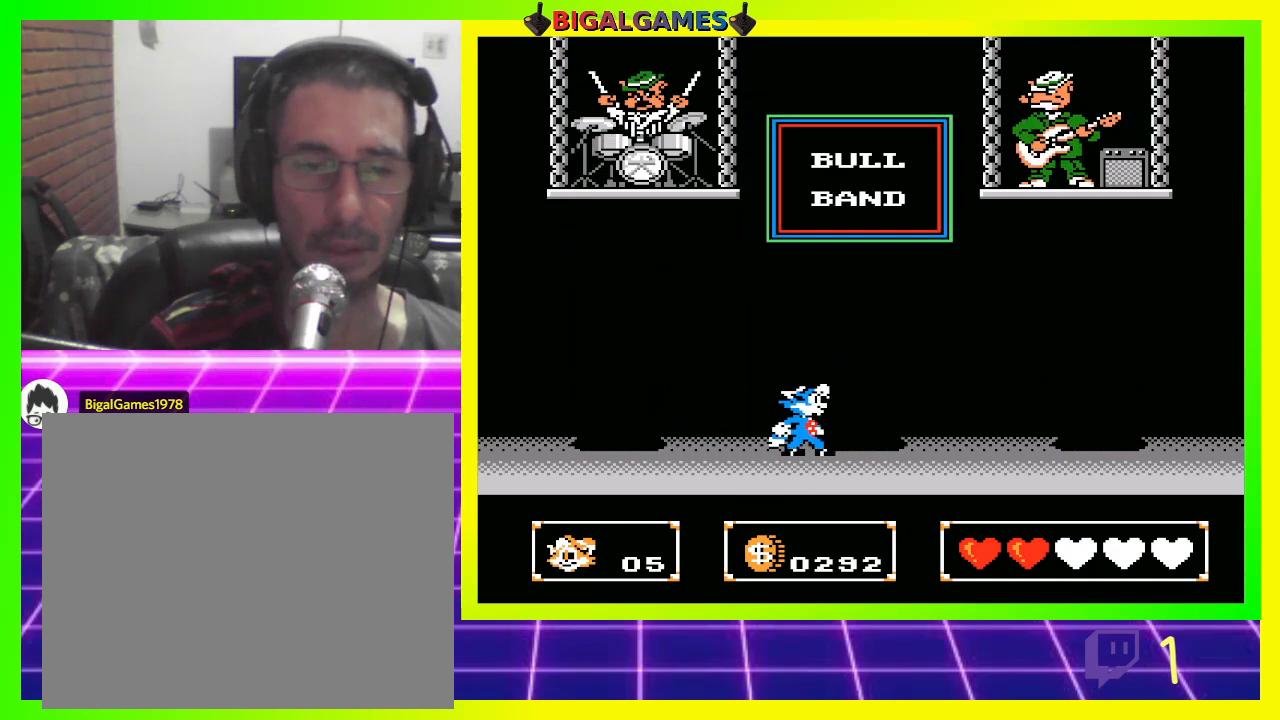
{"buttons": [], "left_stick": "center", "right_stick": "center", "events": [[167, "DPAD_LEFT", "up"]]}
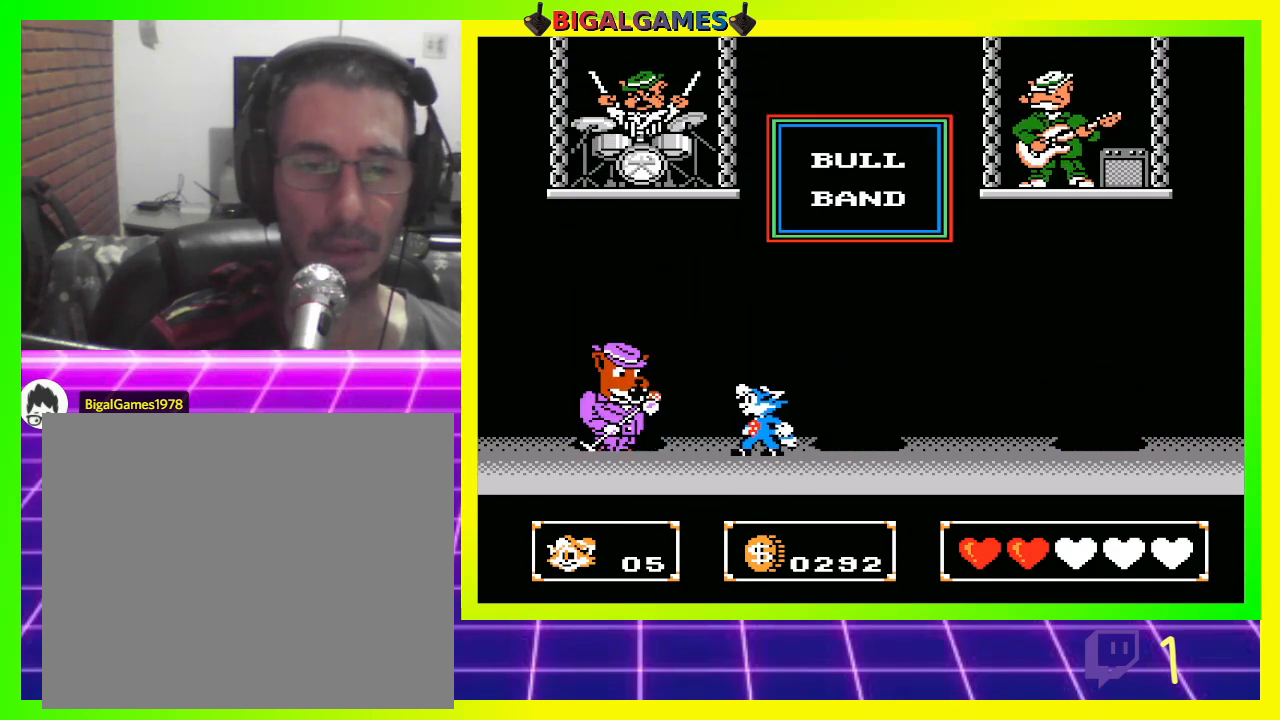
{"buttons": [], "left_stick": "center", "right_stick": "center", "events": [[167, "CROSS", "down"], [300, "CROSS", "up"]]}
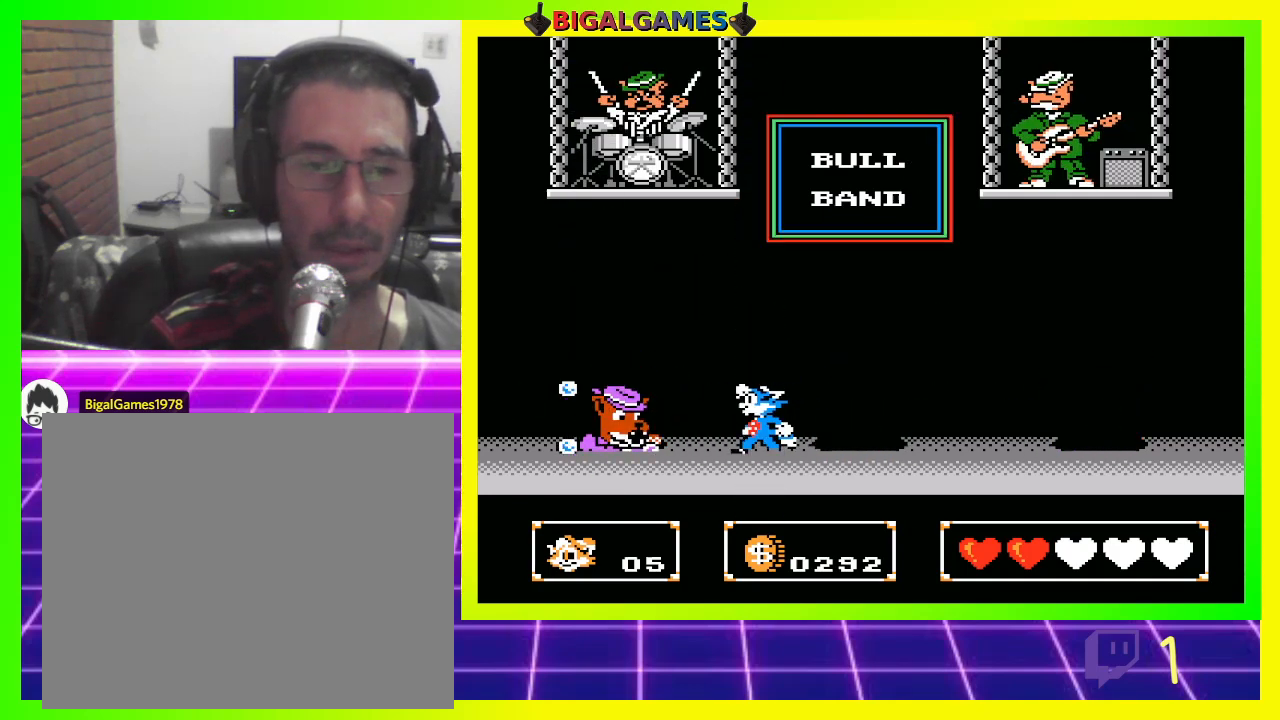
{"buttons": ["DPAD_LEFT"], "left_stick": "center", "right_stick": "center", "events": [[467, "DPAD_LEFT", "down"]]}
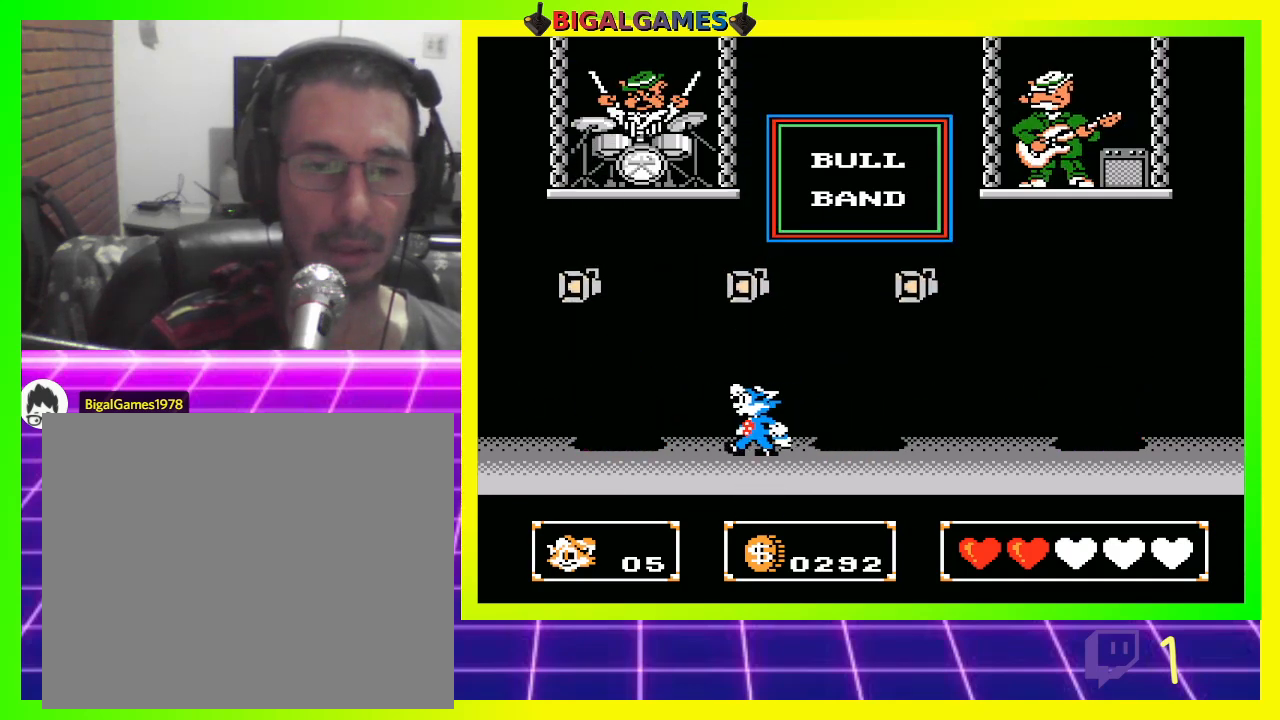
{"buttons": [], "left_stick": "center", "right_stick": "center", "events": [[500, "DPAD_LEFT", "up"]]}
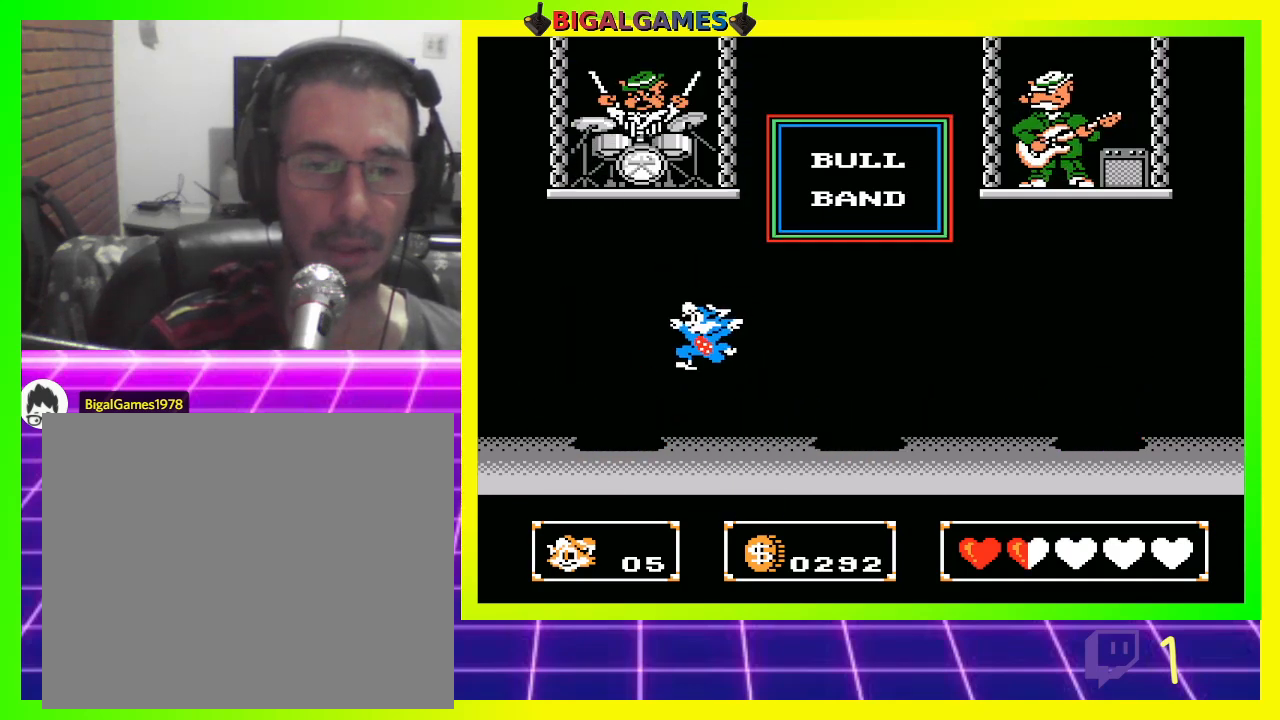
{"buttons": ["DPAD_RIGHT"], "left_stick": "center", "right_stick": "center", "events": [[367, "DPAD_RIGHT", "down"]]}
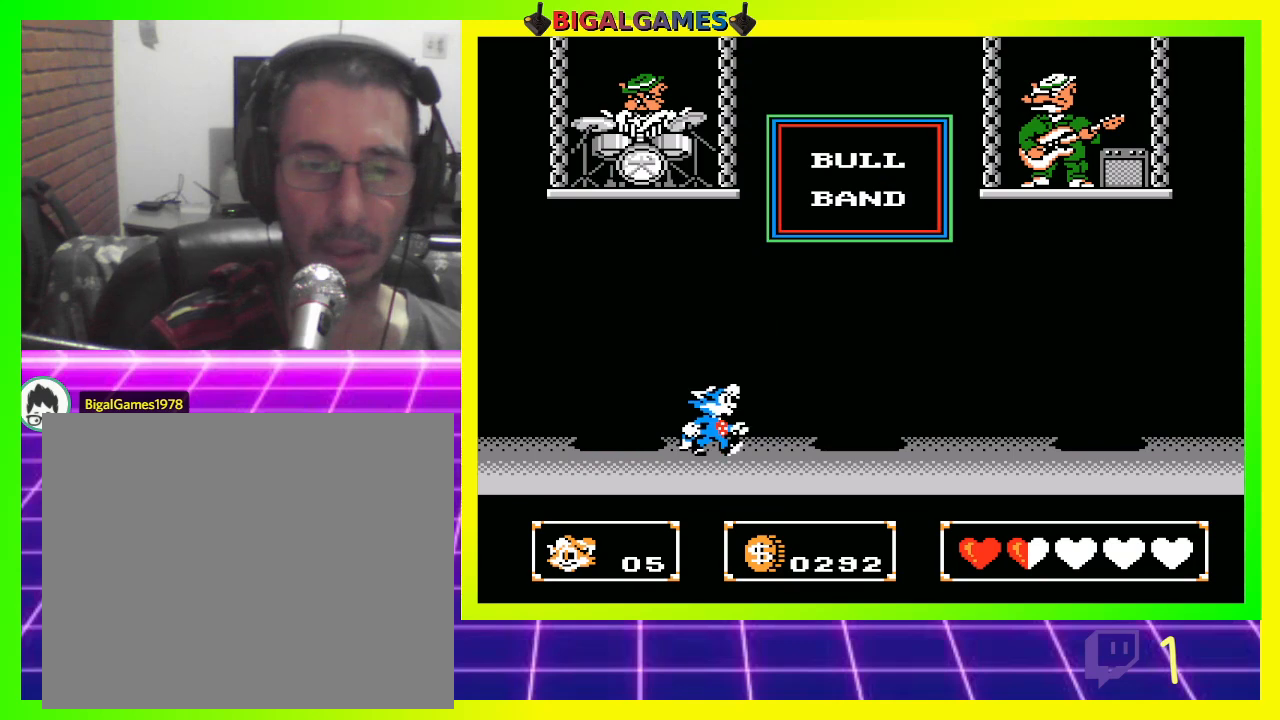
{"buttons": [], "left_stick": "center", "right_stick": "center", "events": [[167, "DPAD_RIGHT", "up"]]}
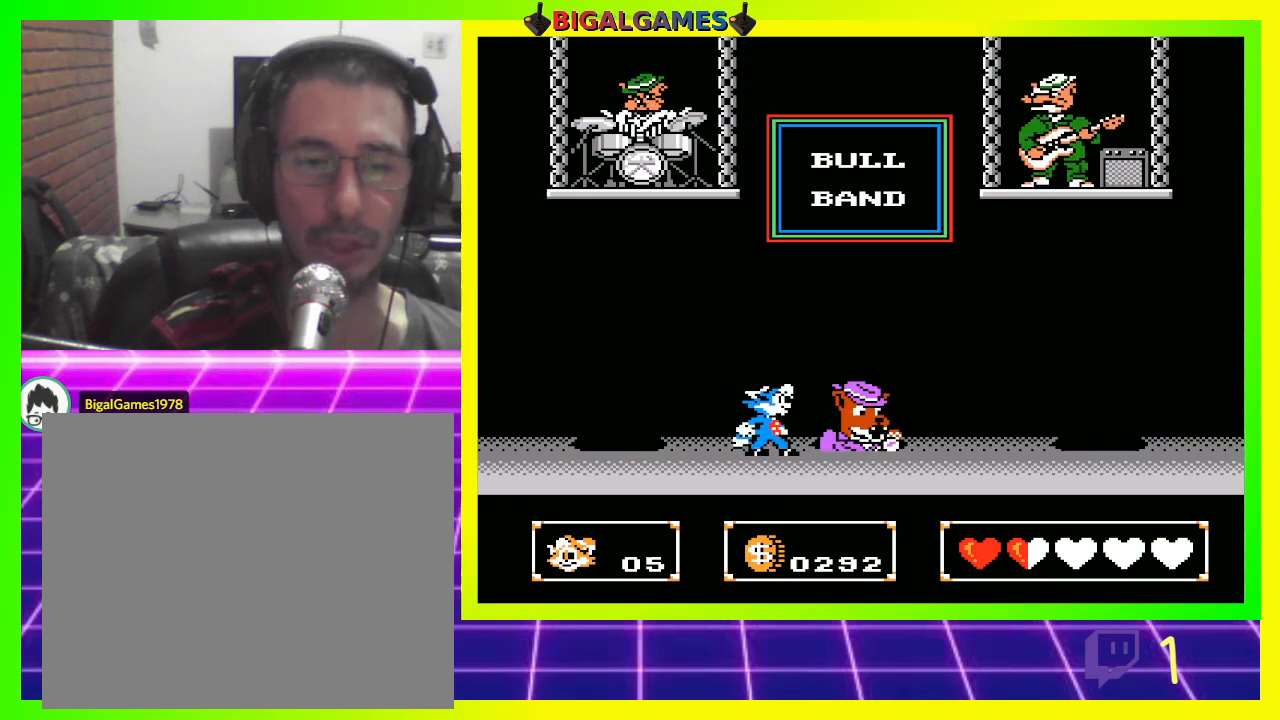
{"buttons": [], "left_stick": "center", "right_stick": "center", "events": [[267, "CROSS", "down"], [367, "CROSS", "up"]]}
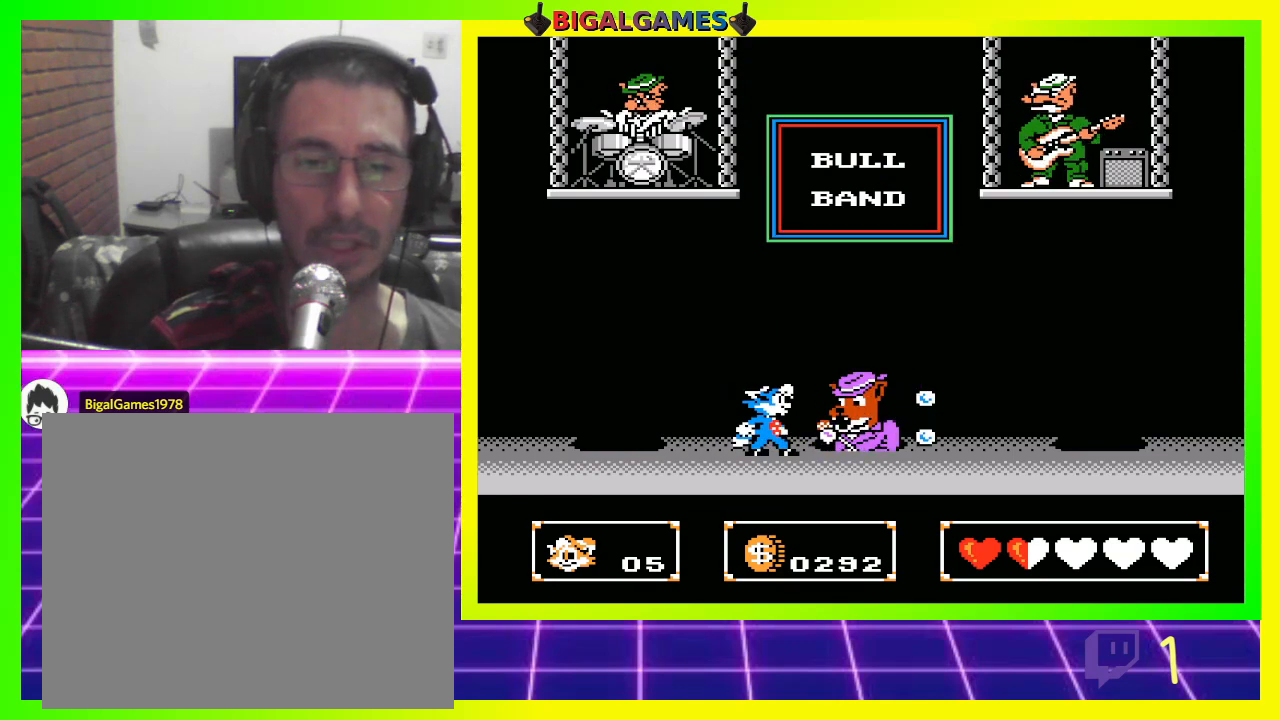
{"buttons": [], "left_stick": "center", "right_stick": "center", "events": [[133, "DPAD_LEFT", "down"], [367, "DPAD_LEFT", "up"]]}
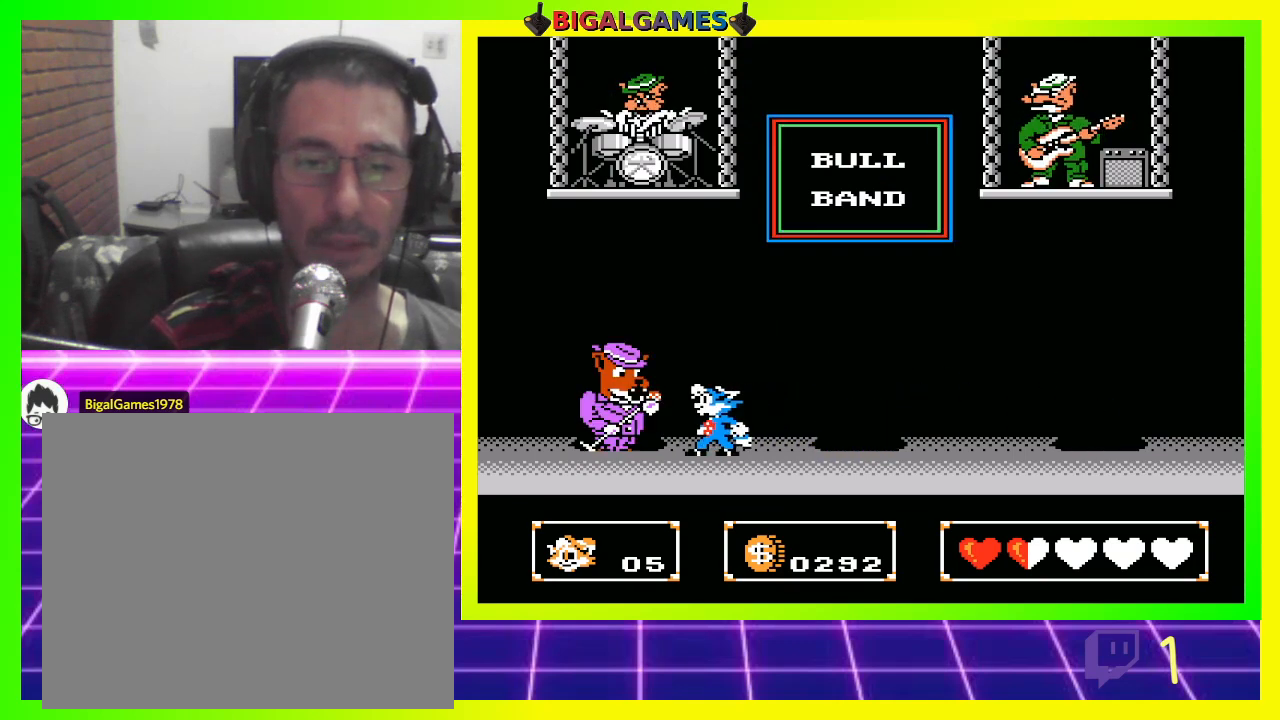
{"buttons": [], "left_stick": "center", "right_stick": "center", "events": [[100, "DPAD_LEFT", "down"], [200, "CROSS", "down"], [233, "DPAD_LEFT", "up"], [333, "CROSS", "up"]]}
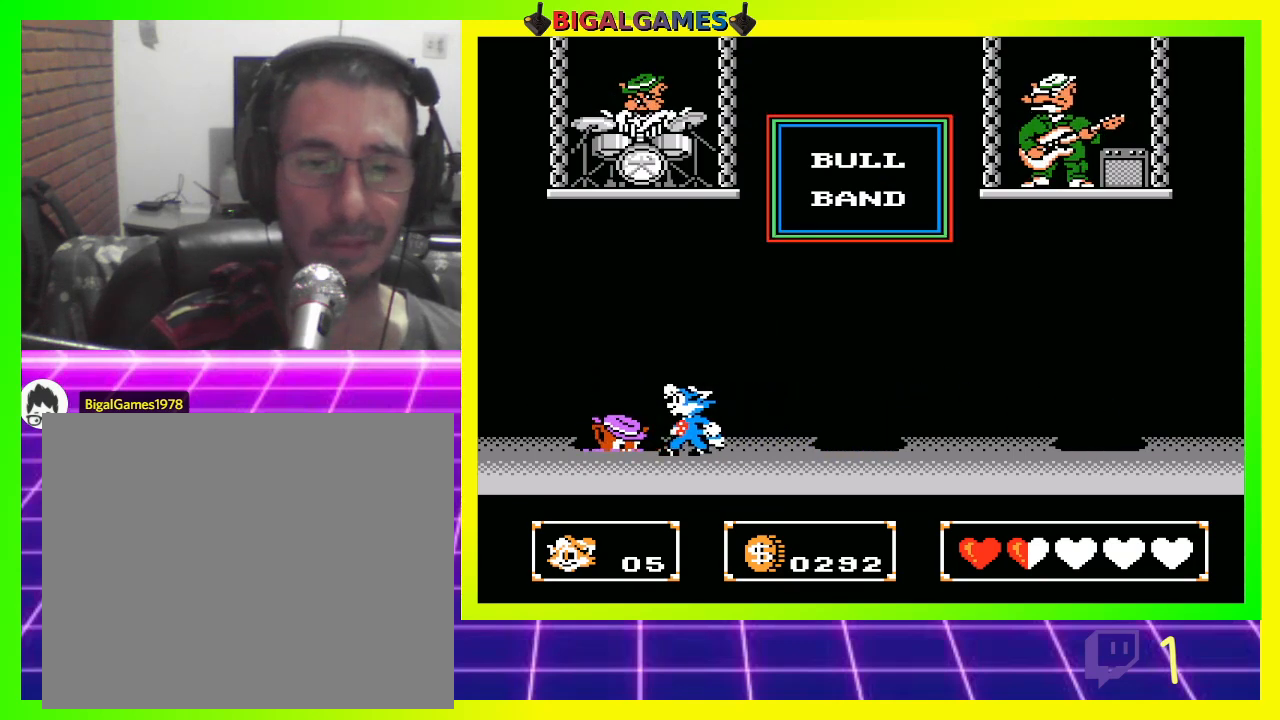
{"buttons": [], "left_stick": "center", "right_stick": "center", "events": []}
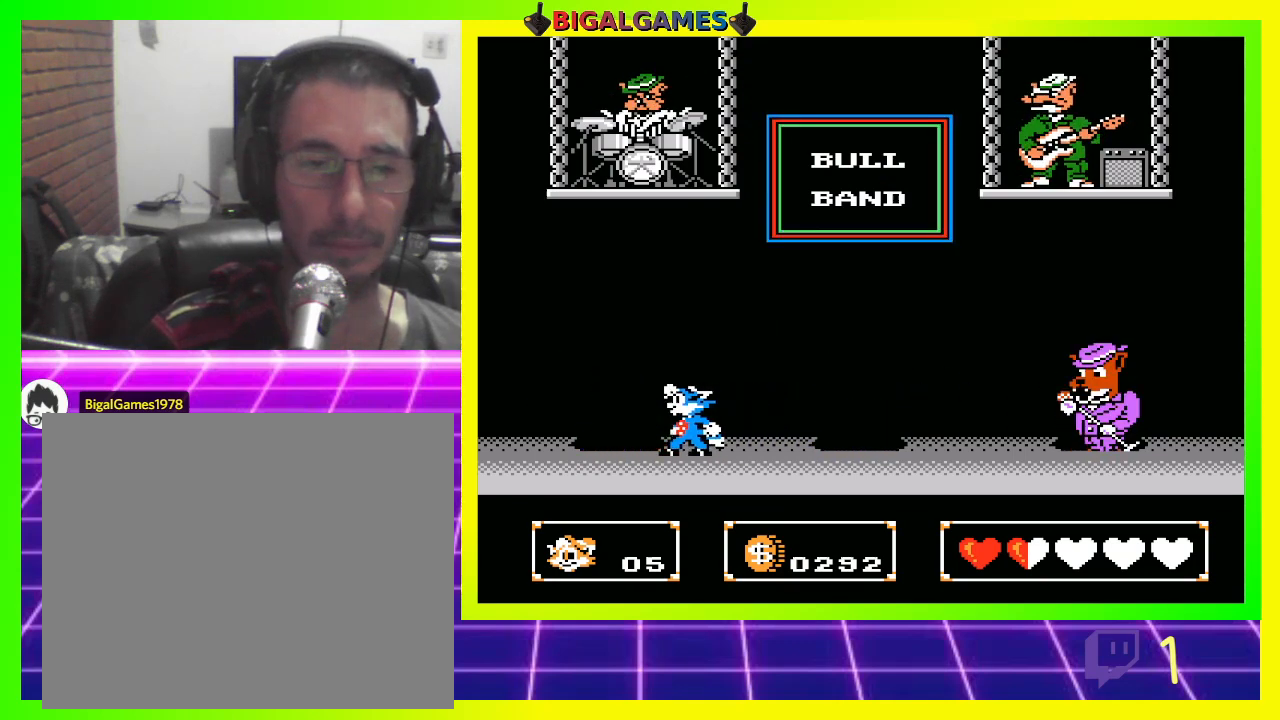
{"buttons": ["DPAD_RIGHT"], "left_stick": "center", "right_stick": "center", "events": [[33, "DPAD_RIGHT", "down"], [267, "CROSS", "down"], [367, "DPAD_RIGHT", "up"], [433, "CROSS", "up"], [467, "DPAD_RIGHT", "down"]]}
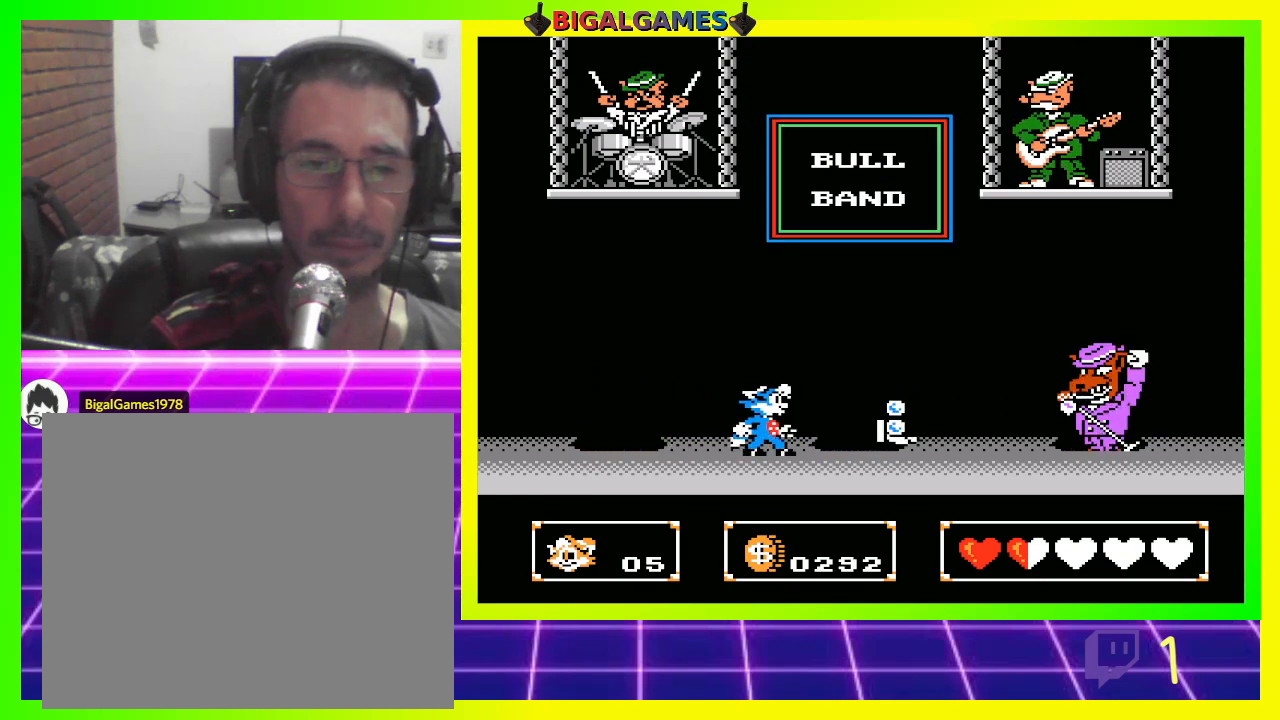
{"buttons": ["DPAD_LEFT"], "left_stick": "center", "right_stick": "center", "events": [[67, "DPAD_RIGHT", "up"], [333, "DPAD_LEFT", "down"]]}
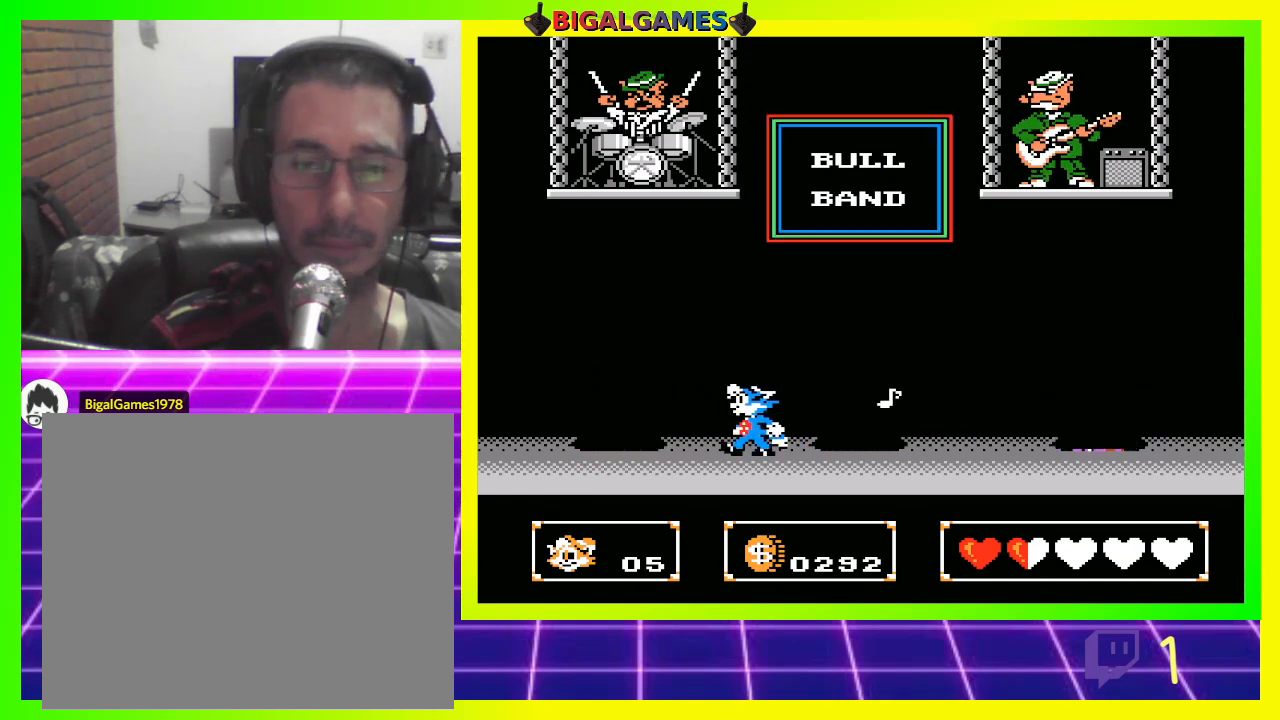
{"buttons": ["CIRCLE", "DPAD_RIGHT"], "left_stick": "center", "right_stick": "center", "events": [[333, "CIRCLE", "down"], [333, "DPAD_LEFT", "up"], [433, "DPAD_RIGHT", "down"]]}
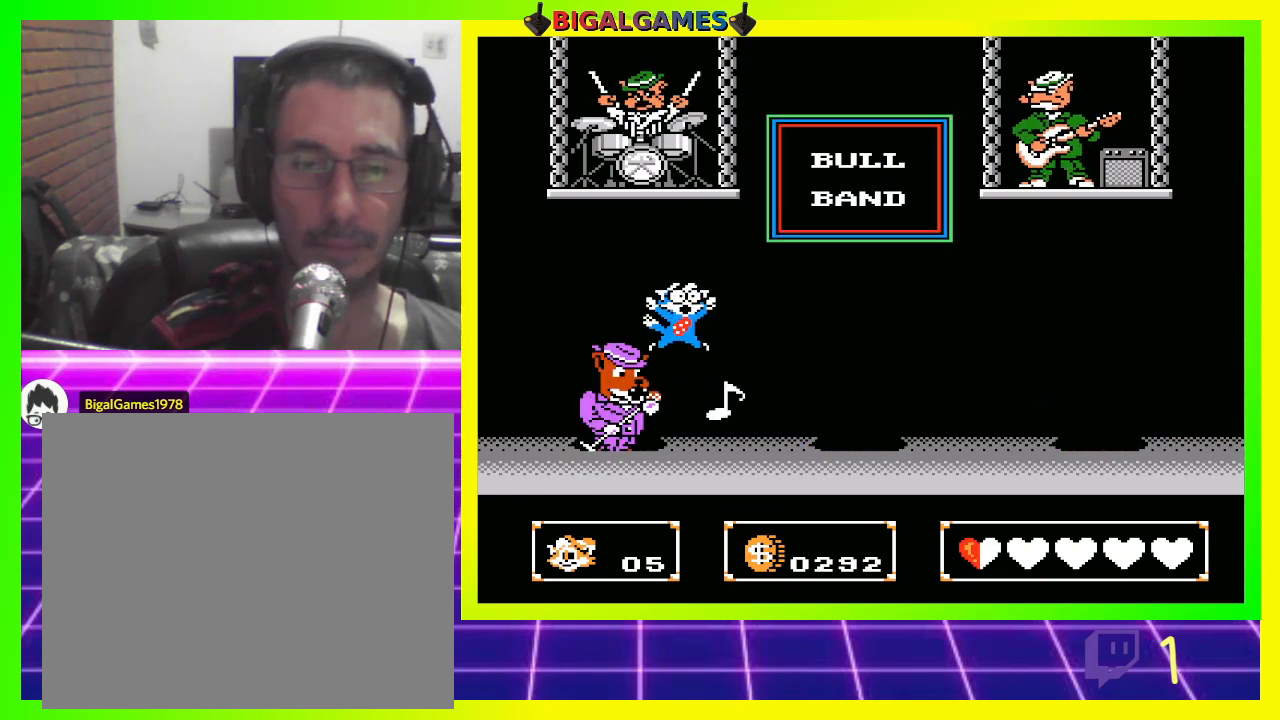
{"buttons": [], "left_stick": "center", "right_stick": "center", "events": [[67, "CIRCLE", "up"], [433, "DPAD_RIGHT", "up"]]}
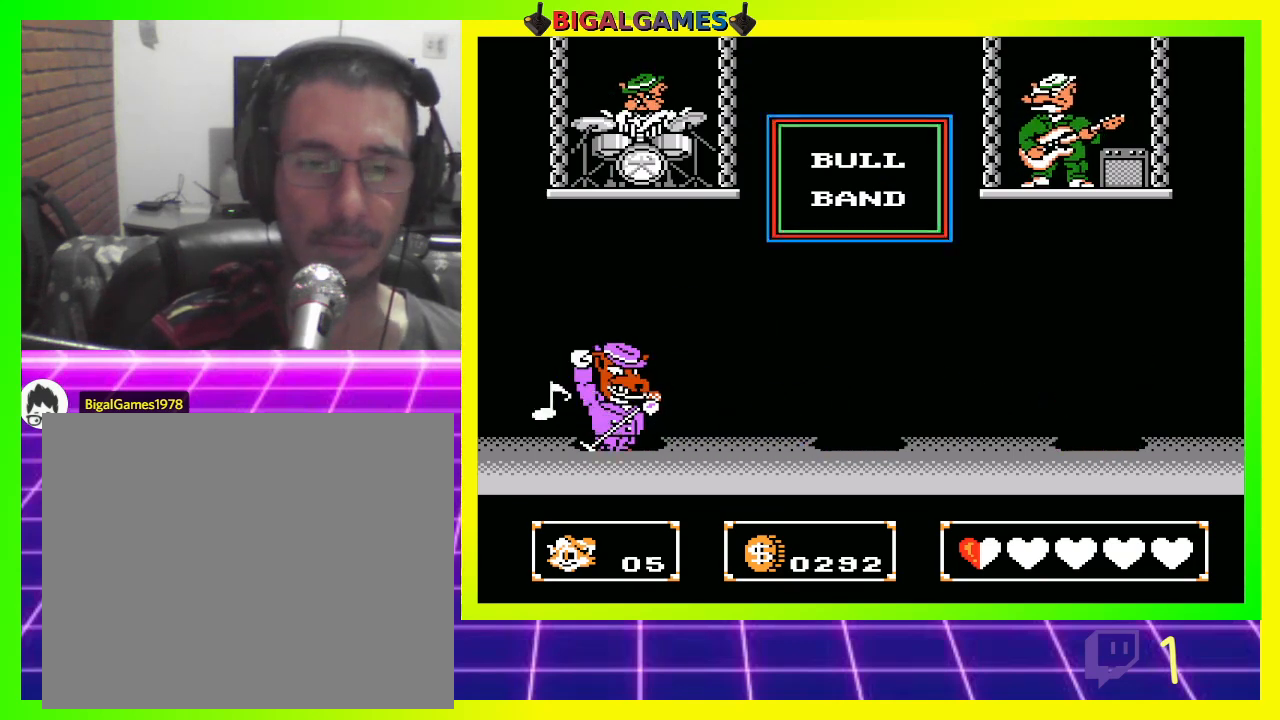
{"buttons": ["DPAD_LEFT"], "left_stick": "center", "right_stick": "center", "events": [[33, "DPAD_LEFT", "down"], [100, "CROSS", "down"], [233, "CROSS", "up"], [233, "DPAD_LEFT", "up"], [500, "DPAD_LEFT", "down"]]}
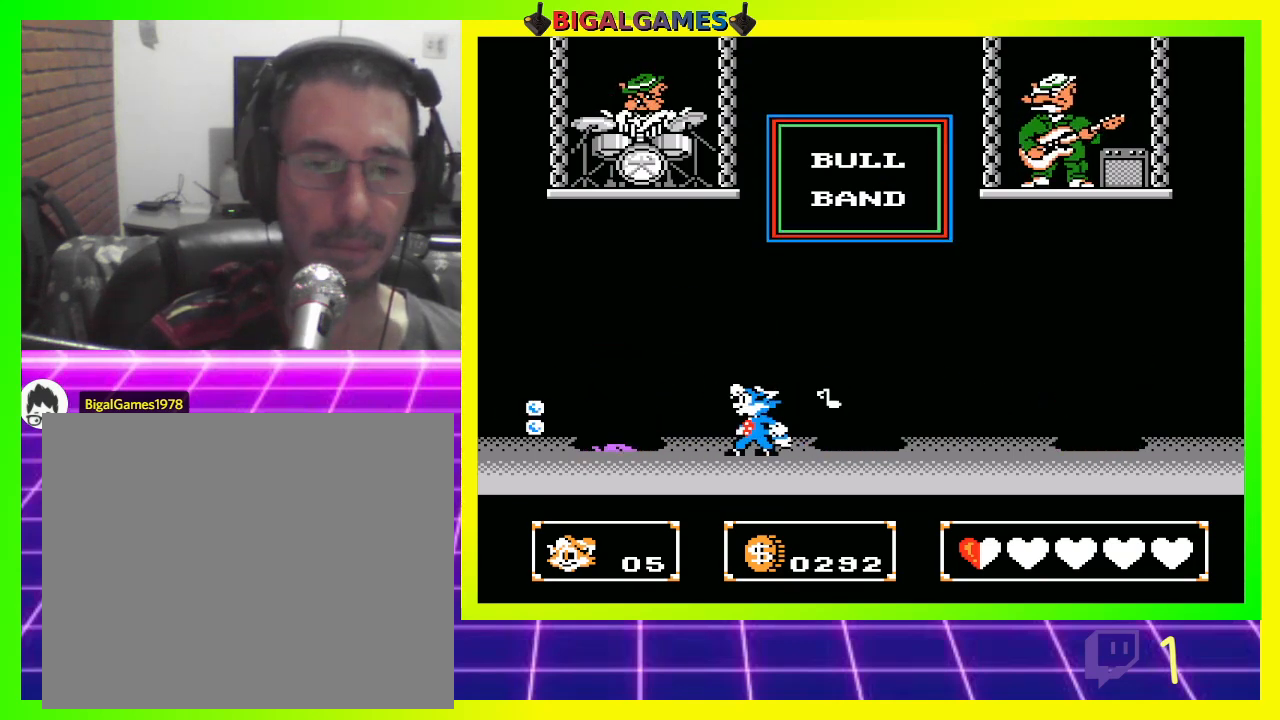
{"buttons": ["DPAD_LEFT"], "left_stick": "center", "right_stick": "center", "events": [[200, "DPAD_LEFT", "up"], [467, "DPAD_LEFT", "down"]]}
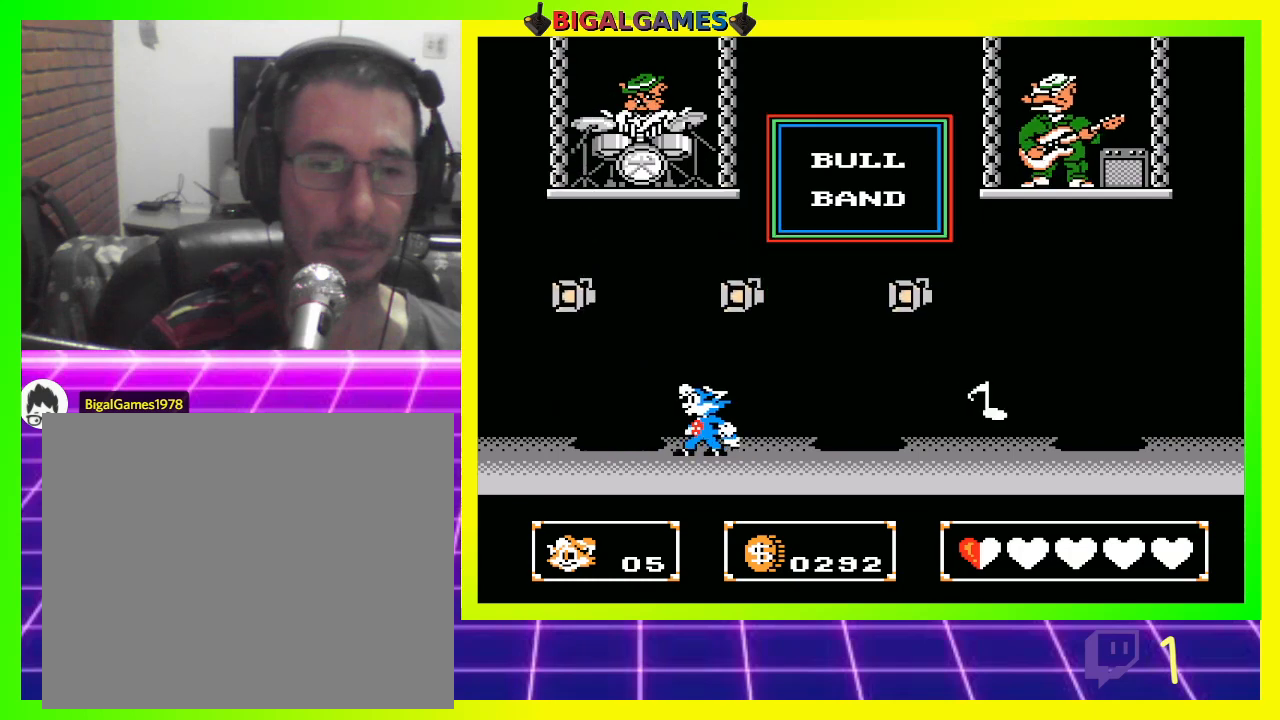
{"buttons": ["DPAD_RIGHT"], "left_stick": "center", "right_stick": "center", "events": [[333, "DPAD_LEFT", "up"], [367, "DPAD_RIGHT", "down"]]}
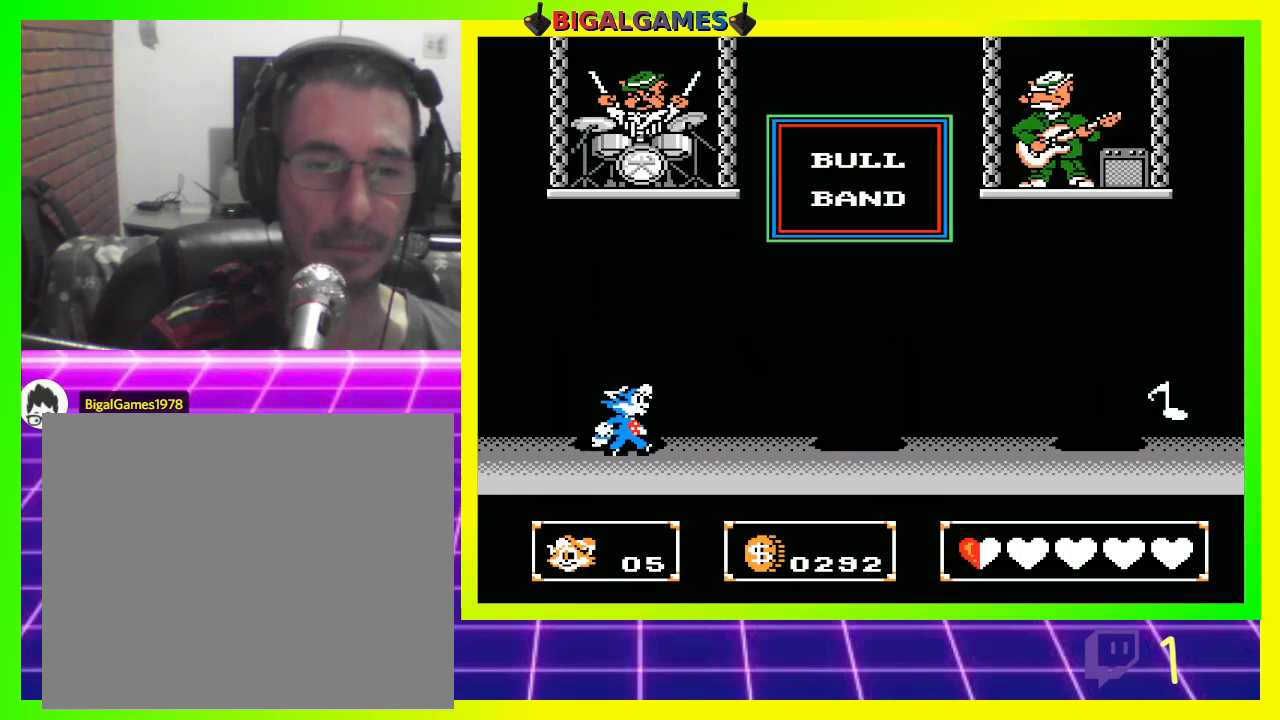
{"buttons": [], "left_stick": "center", "right_stick": "center", "events": [[400, "DPAD_RIGHT", "up"]]}
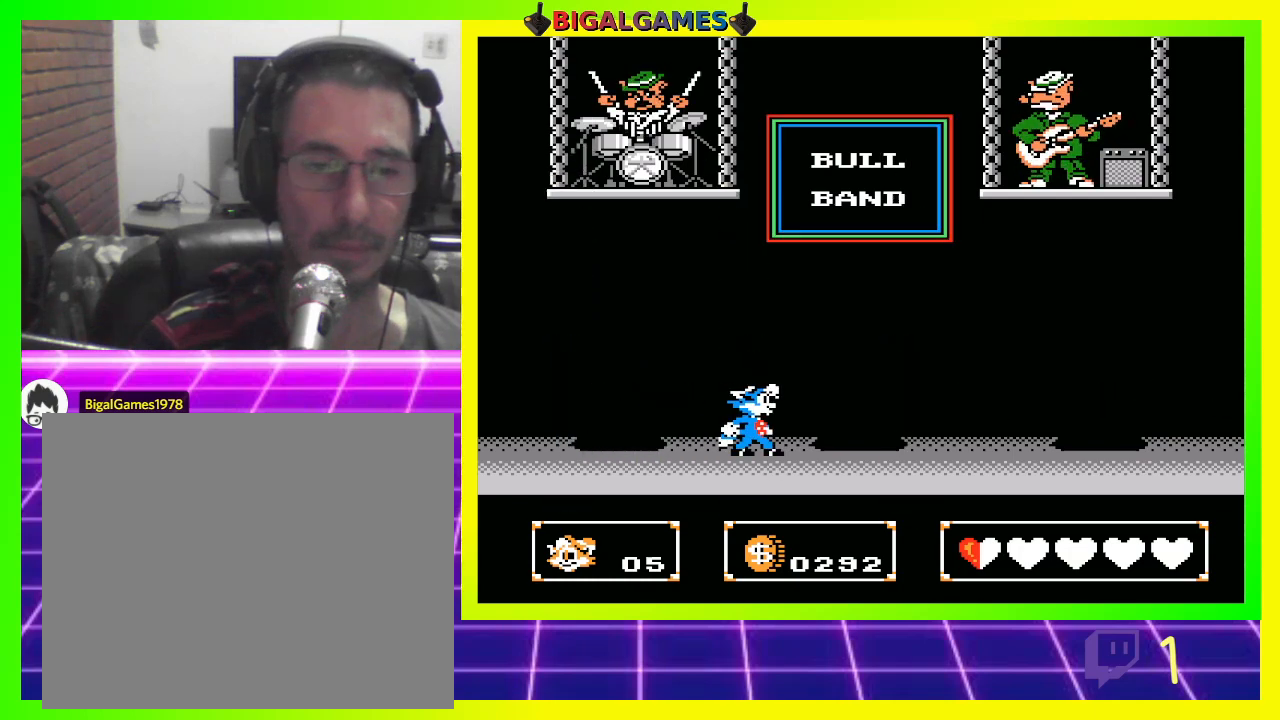
{"buttons": [], "left_stick": "center", "right_stick": "center", "events": []}
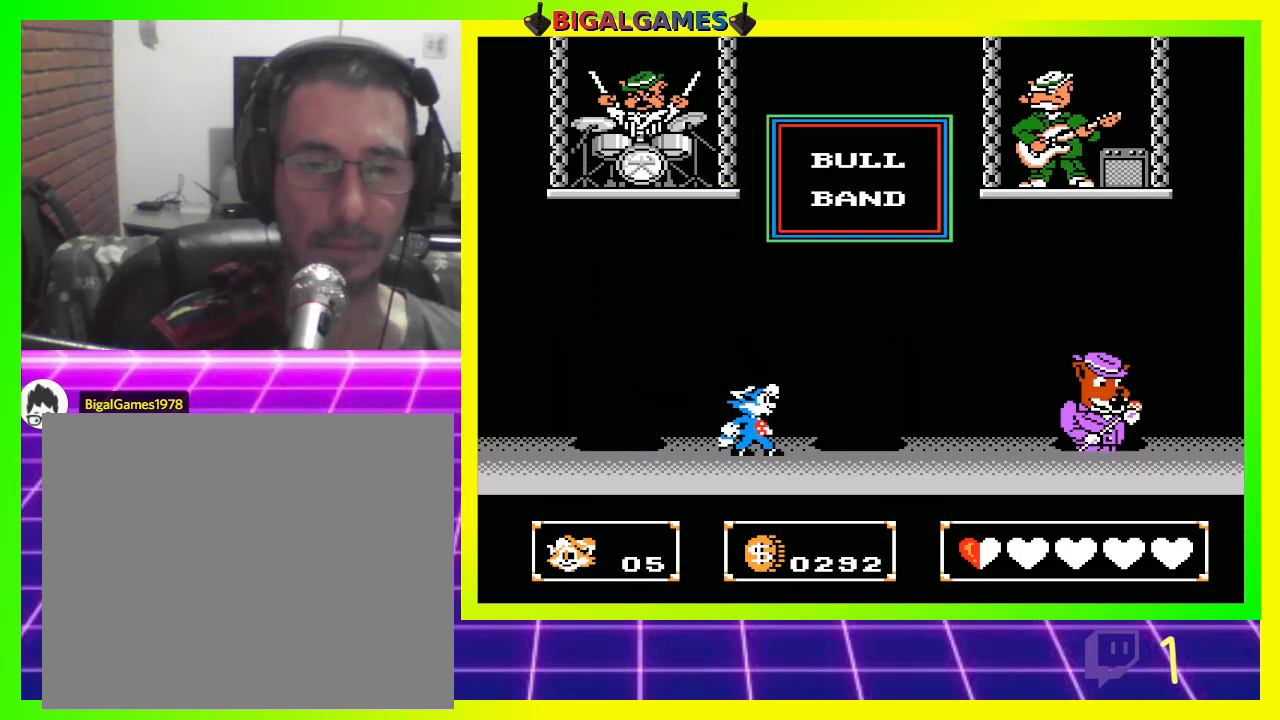
{"buttons": [], "left_stick": "center", "right_stick": "center", "events": [[267, "CROSS", "down"], [367, "CROSS", "up"]]}
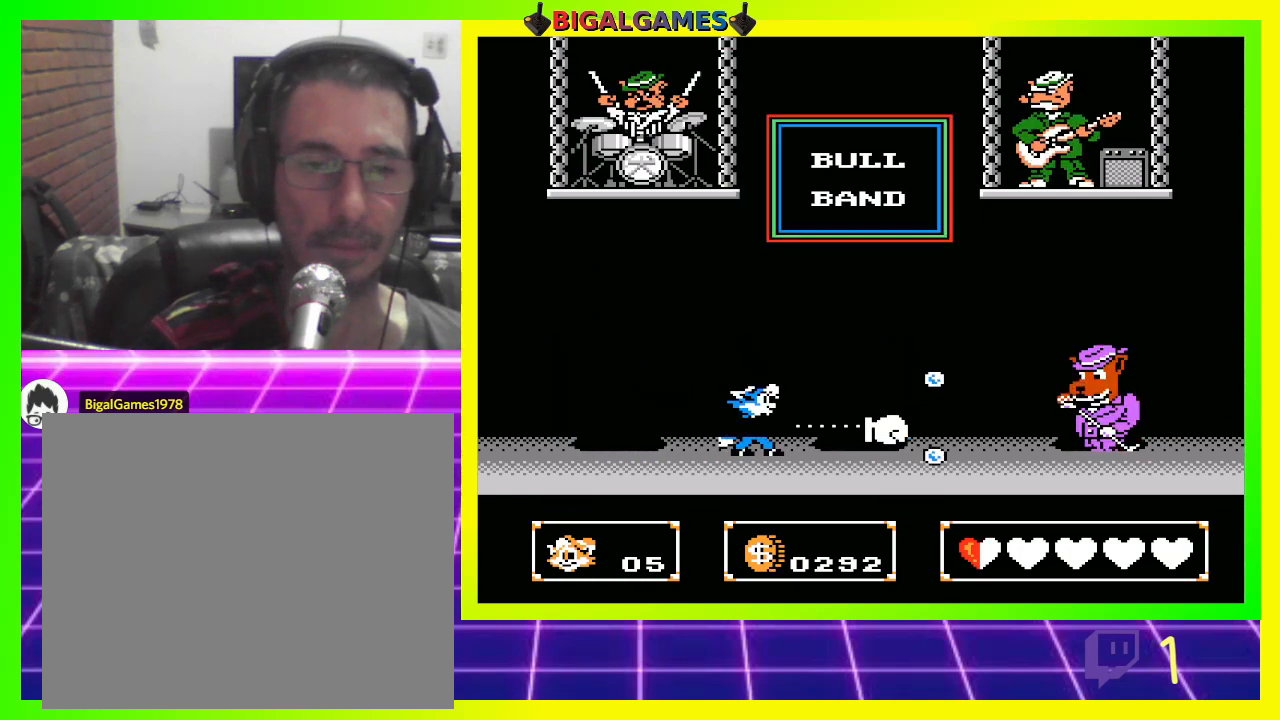
{"buttons": [], "left_stick": "center", "right_stick": "center", "events": []}
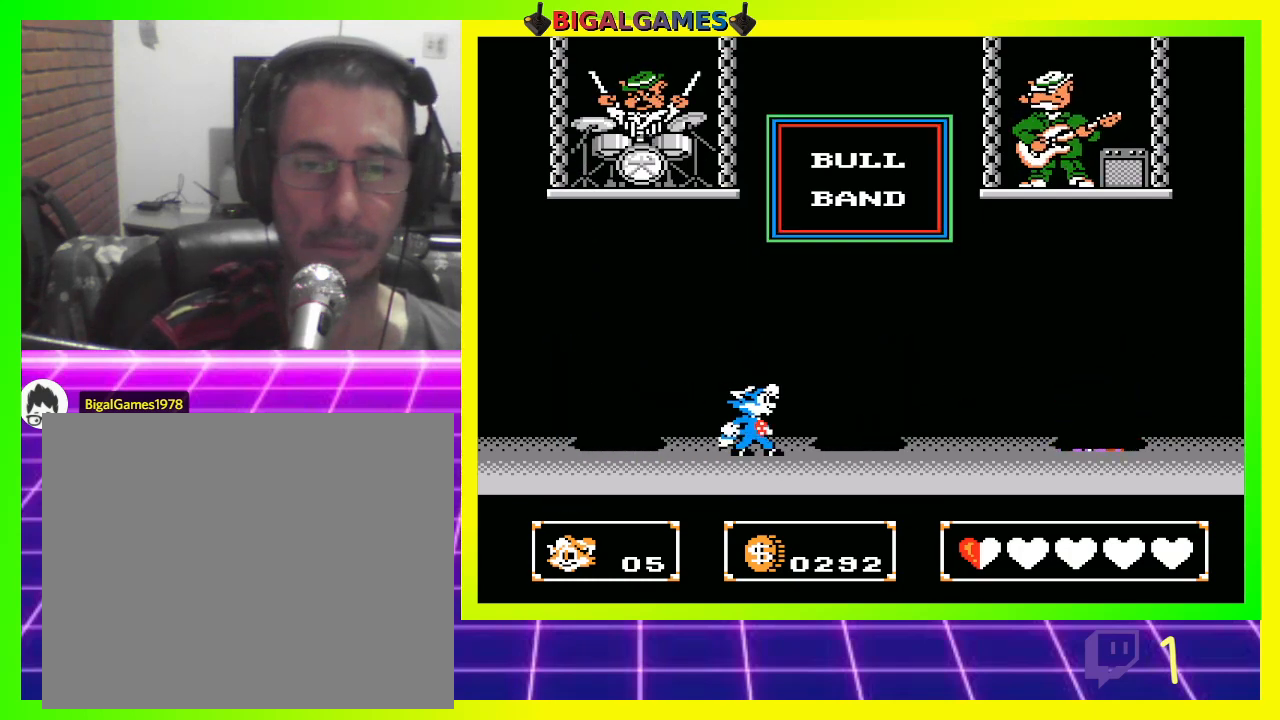
{"buttons": [], "left_stick": "center", "right_stick": "center", "events": []}